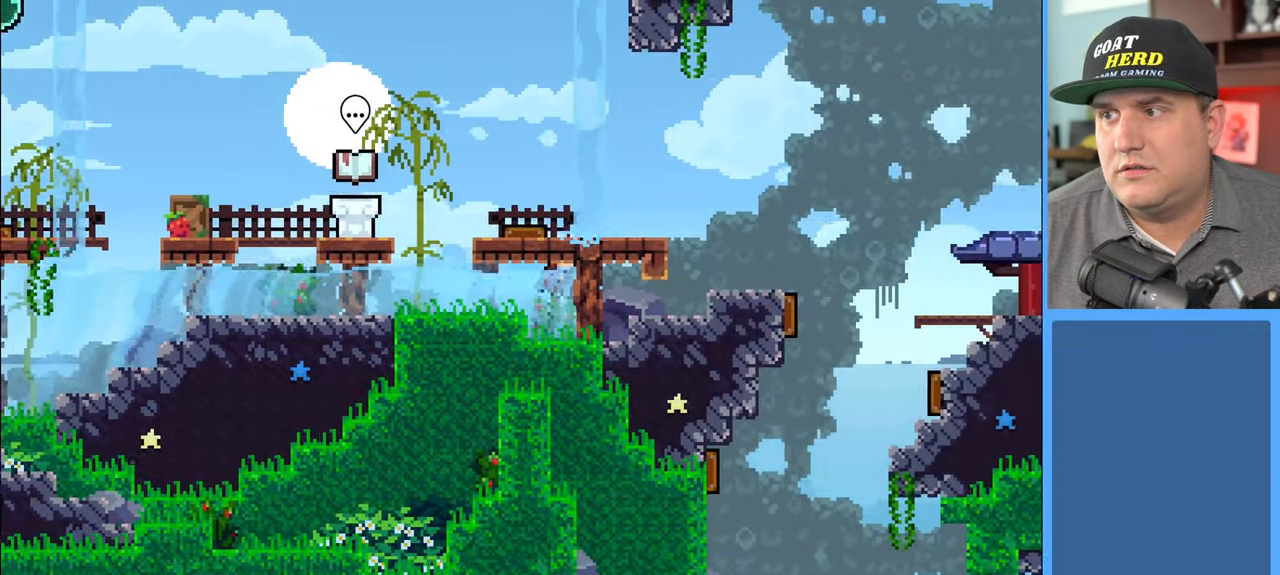
Gameplay with a controller (Xbox layout); each line is a JSON object with the inputs held at the frame after it. "events" lists button and stick changes between this image and that frame as [ms after this image, input, new state], when the widget could be followed in between.
{"buttons": ["R2"], "left_stick": "right", "right_stick": "center", "events": [[67, "X", "down"], [300, "X", "up"]]}
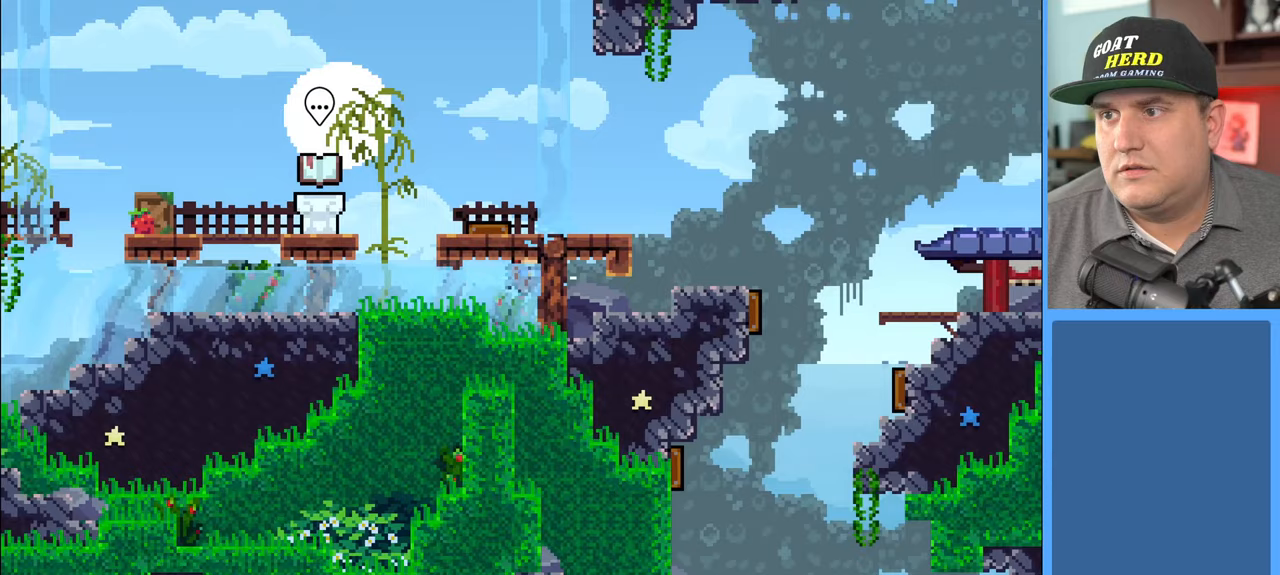
{"buttons": ["R2"], "left_stick": "left", "right_stick": "center", "events": [[33, "left_stick", "up-left"], [217, "left_stick", "left"]]}
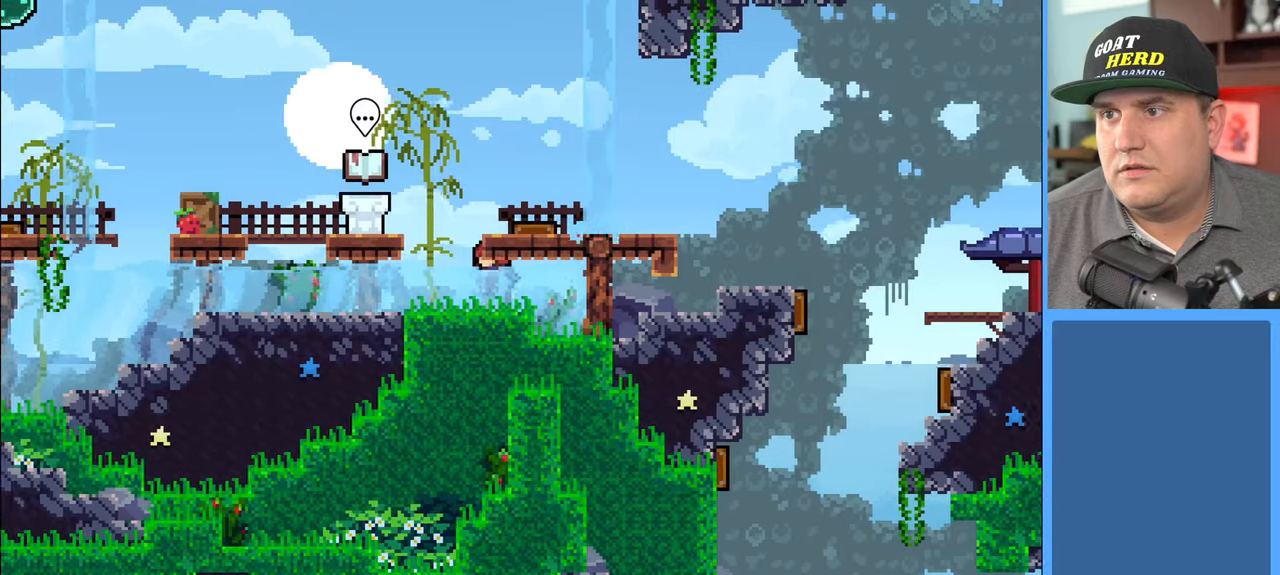
{"buttons": ["X", "R2"], "left_stick": "up-right", "right_stick": "center", "events": [[50, "left_stick", "up-left"], [267, "A", "down"], [283, "left_stick", "up-right"], [417, "X", "down"], [500, "A", "up"]]}
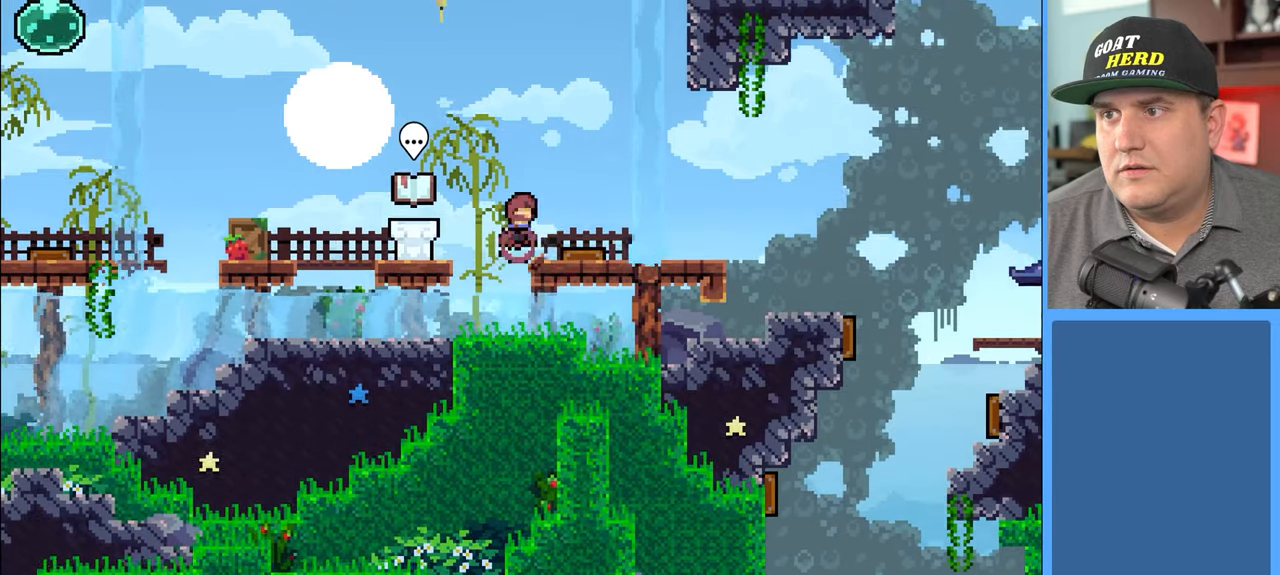
{"buttons": ["R2"], "left_stick": "right", "right_stick": "center", "events": [[50, "X", "up"], [150, "left_stick", "center"], [350, "left_stick", "right"]]}
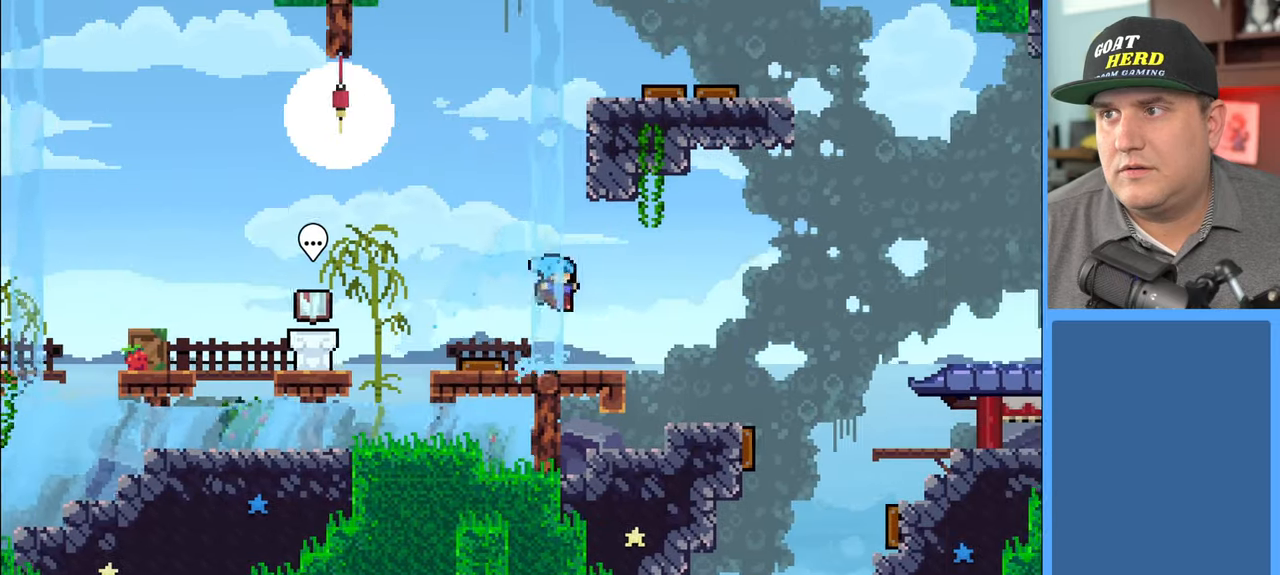
{"buttons": ["R2"], "left_stick": "right", "right_stick": "center", "events": []}
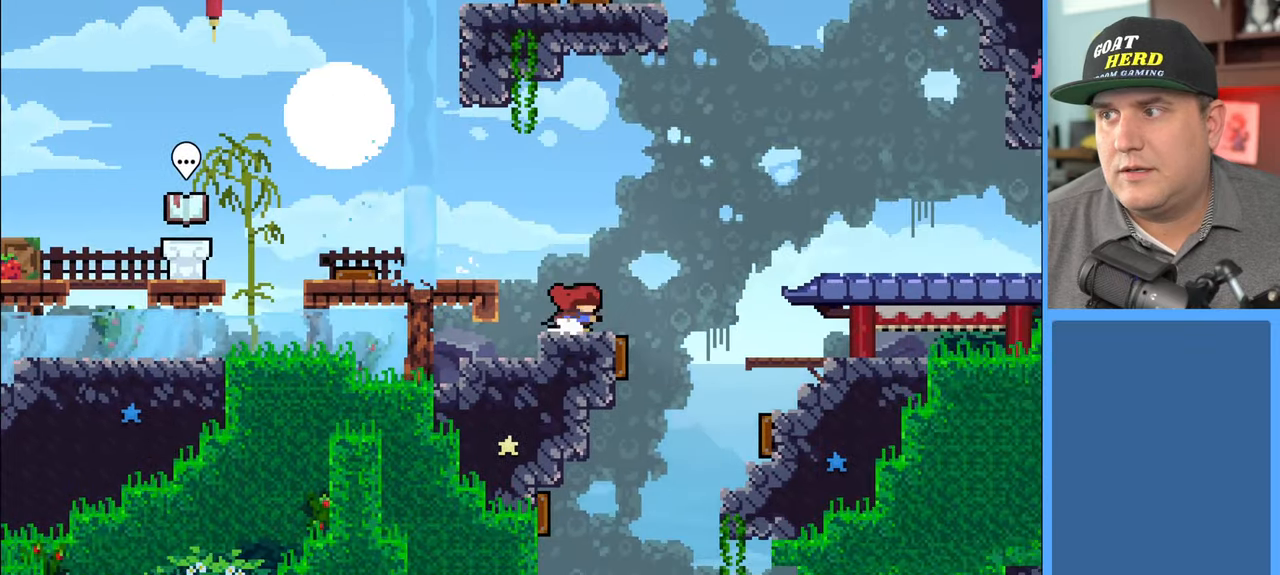
{"buttons": ["R2"], "left_stick": "left", "right_stick": "center", "events": [[383, "left_stick", "center"], [433, "left_stick", "left"]]}
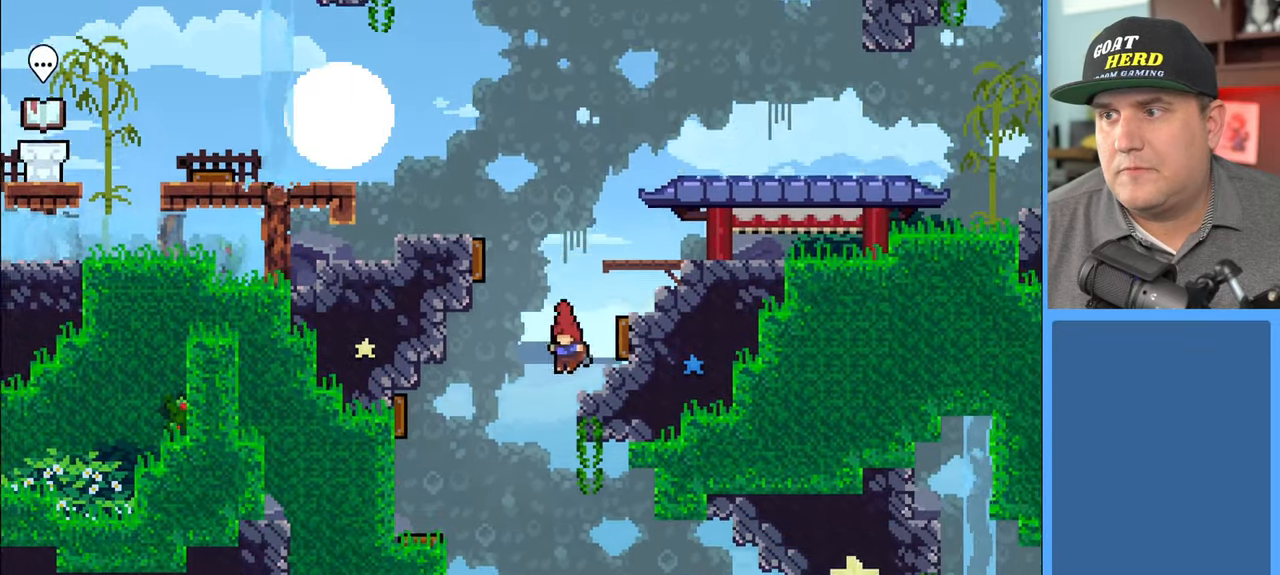
{"buttons": ["R2"], "left_stick": "right", "right_stick": "center", "events": [[300, "left_stick", "center"], [500, "left_stick", "right"]]}
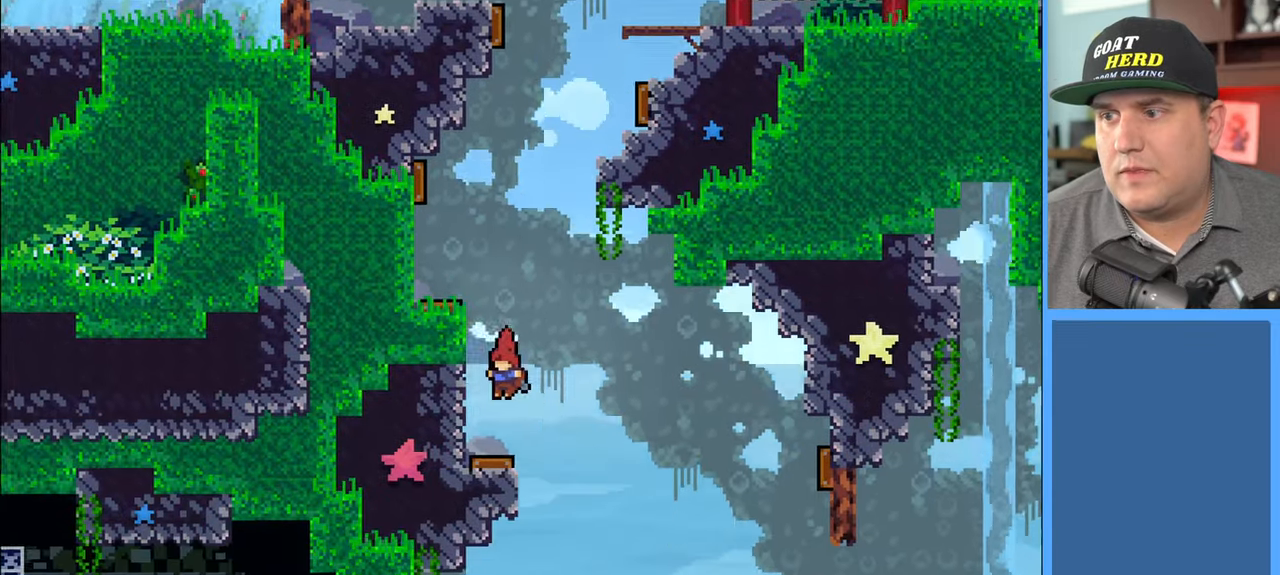
{"buttons": ["R2"], "left_stick": "up-right", "right_stick": "center", "events": [[50, "left_stick", "up-right"], [250, "X", "down"], [383, "X", "up"]]}
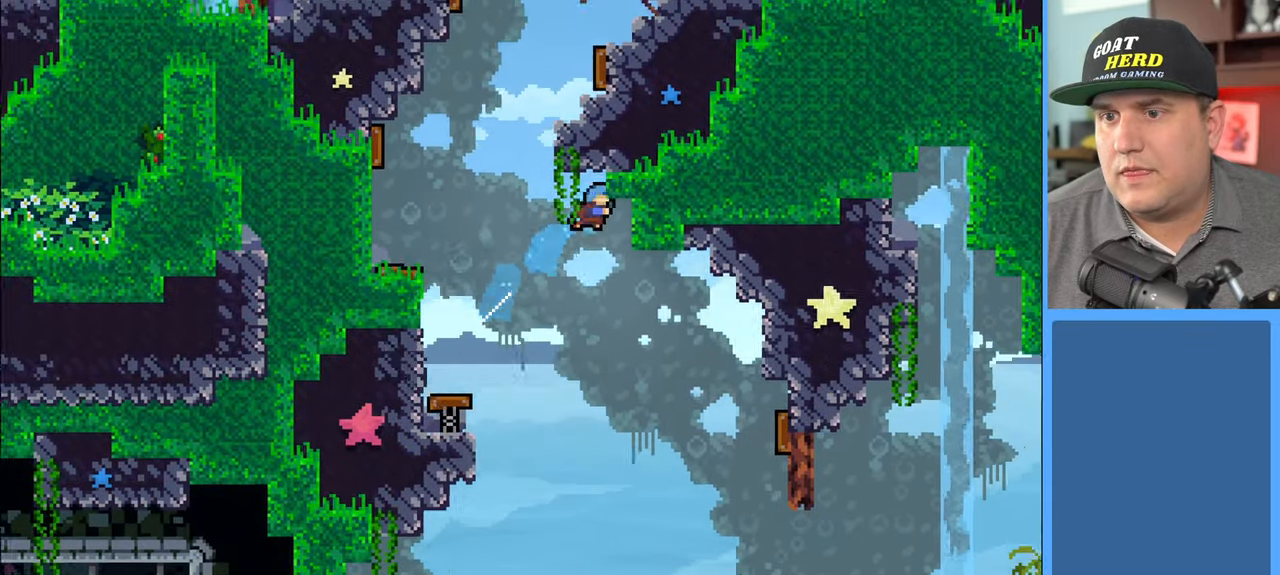
{"buttons": ["R2"], "left_stick": "down-left", "right_stick": "center", "events": [[200, "left_stick", "left"], [467, "left_stick", "down-left"]]}
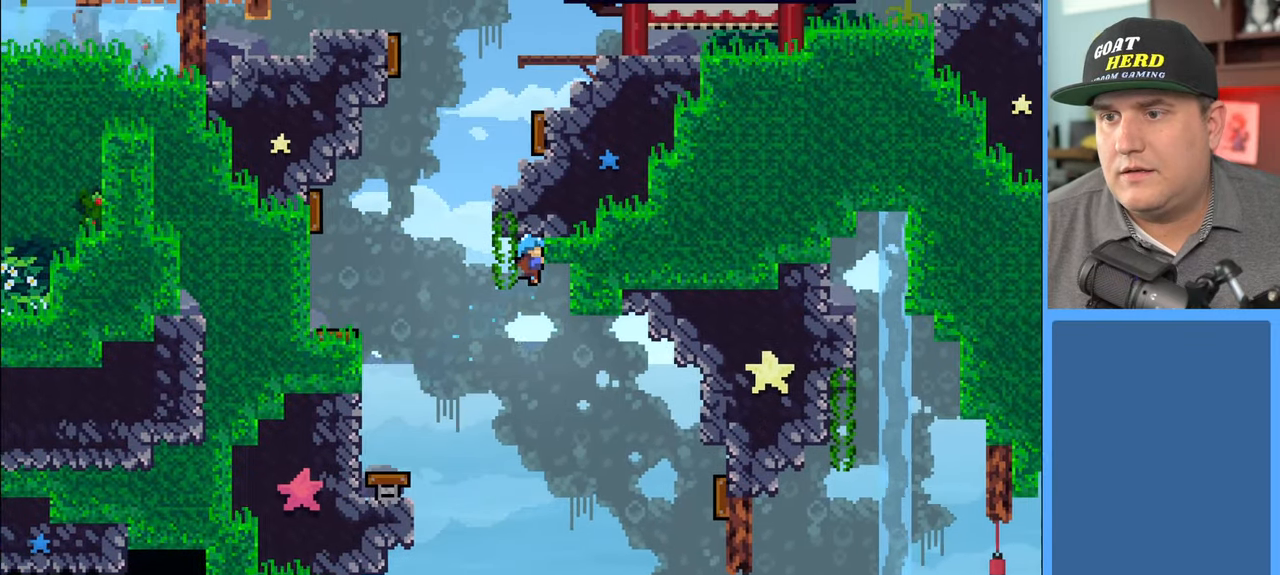
{"buttons": [], "left_stick": "left", "right_stick": "center", "events": [[17, "left_stick", "center"], [50, "R2", "up"], [400, "left_stick", "left"]]}
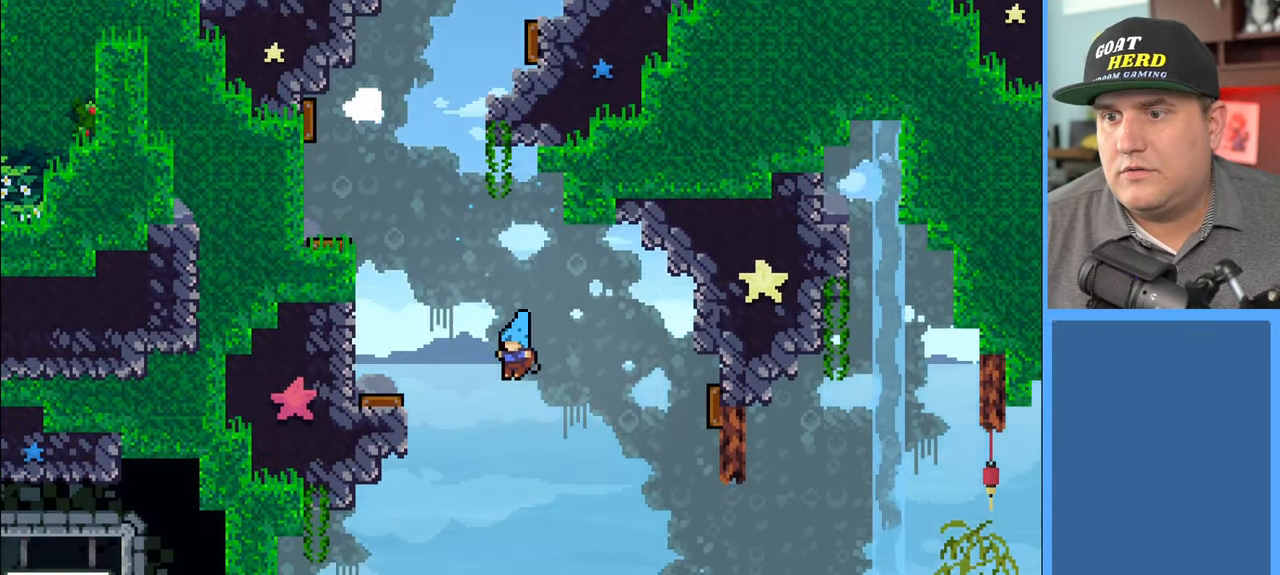
{"buttons": ["R2"], "left_stick": "left", "right_stick": "center", "events": [[33, "R2", "down"]]}
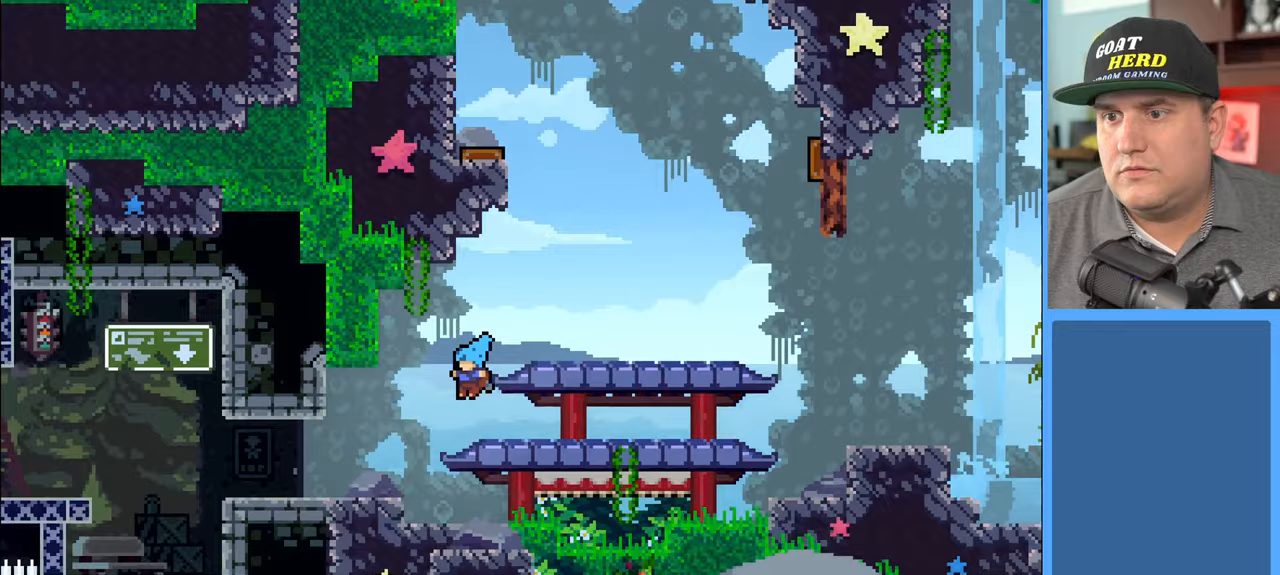
{"buttons": ["R2"], "left_stick": "left", "right_stick": "center", "events": [[33, "X", "down"], [200, "X", "up"]]}
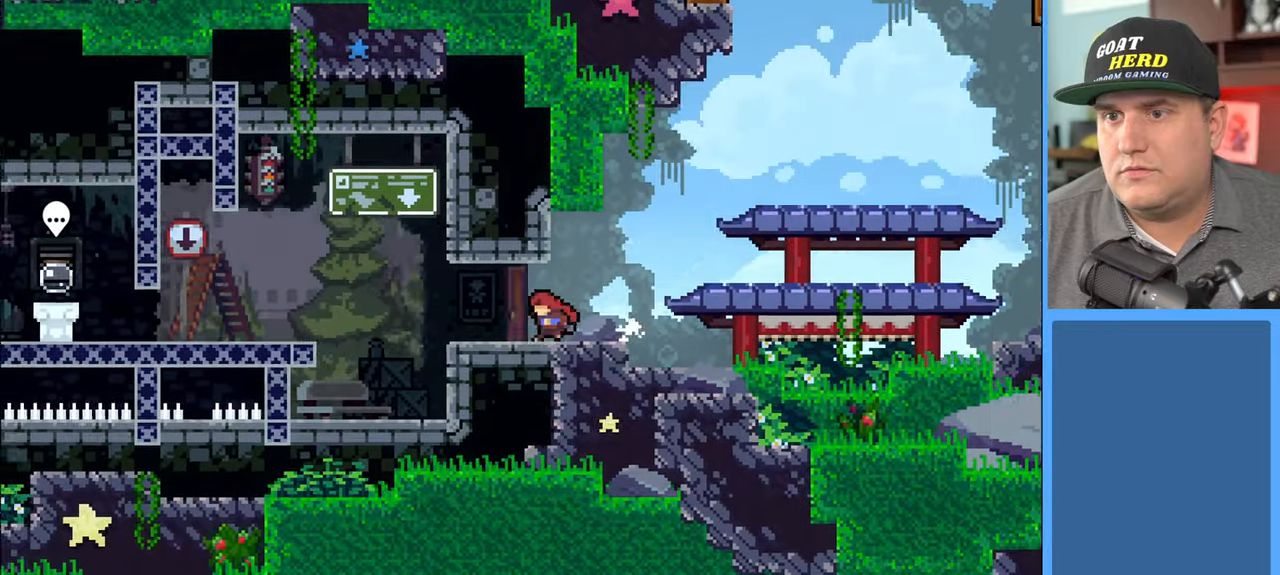
{"buttons": ["A", "R2"], "left_stick": "left", "right_stick": "center", "events": [[283, "A", "down"]]}
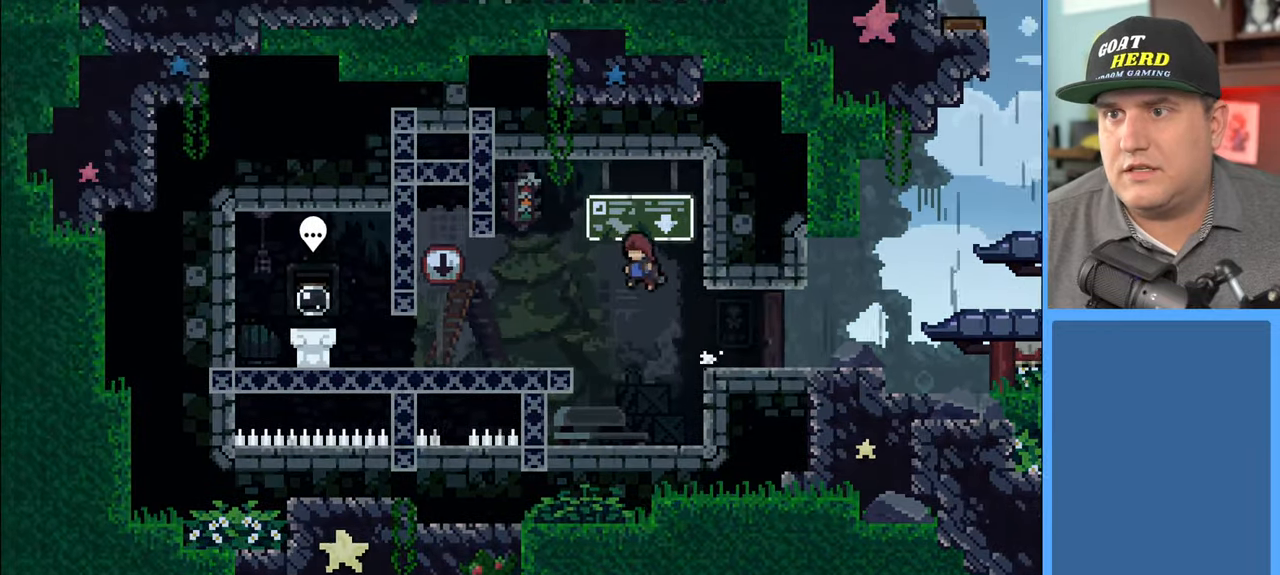
{"buttons": ["X", "R2"], "left_stick": "left", "right_stick": "center", "events": [[167, "A", "up"], [467, "X", "down"]]}
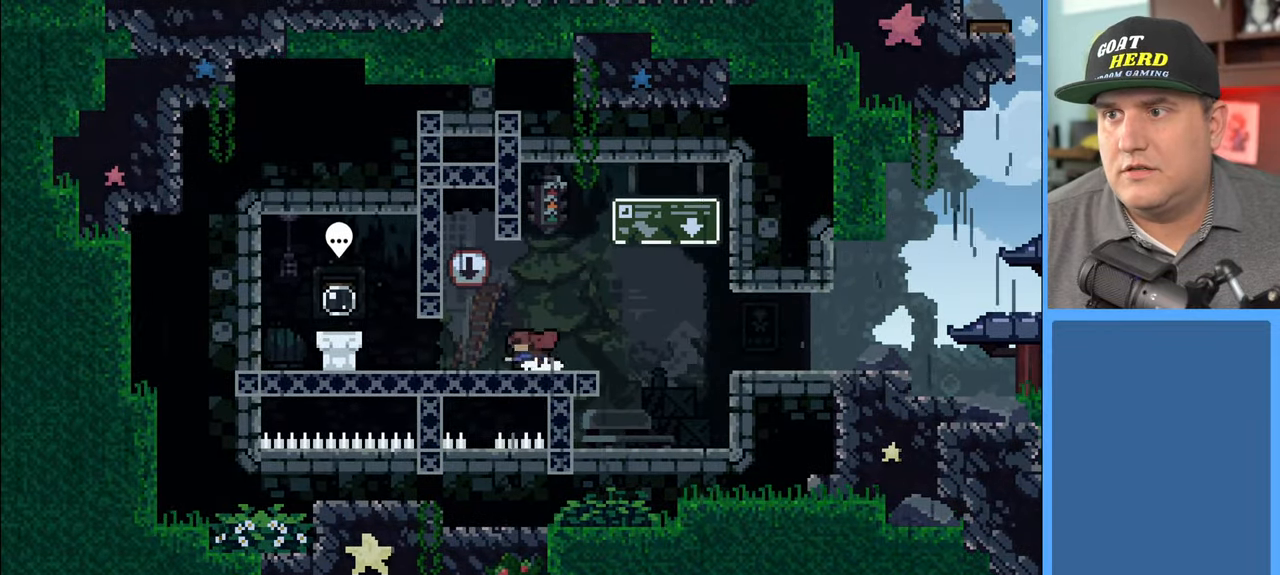
{"buttons": [], "left_stick": "center", "right_stick": "center", "events": [[83, "X", "up"], [350, "R2", "up"], [400, "left_stick", "center"]]}
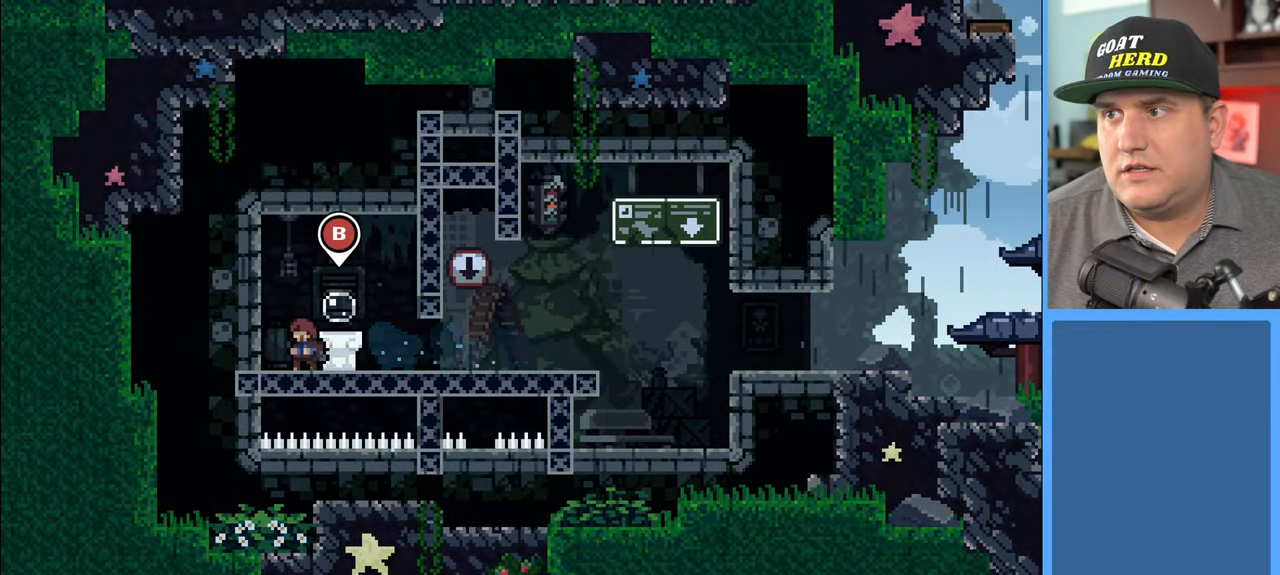
{"buttons": [], "left_stick": "center", "right_stick": "center", "events": [[300, "B", "down"], [367, "B", "up"]]}
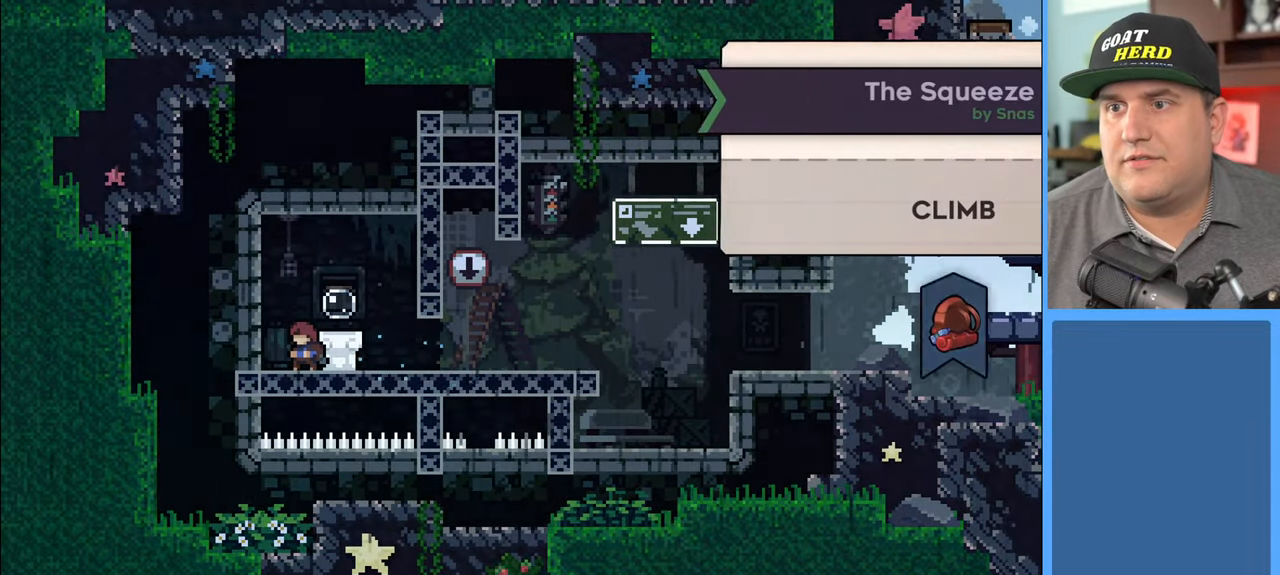
{"buttons": [], "left_stick": "center", "right_stick": "center", "events": []}
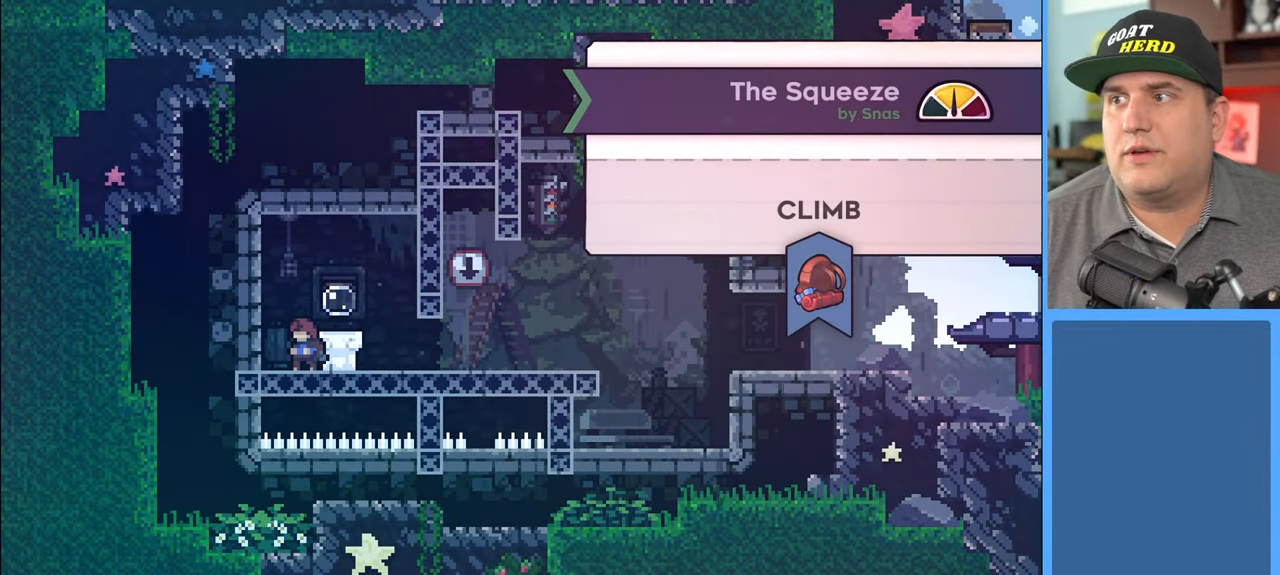
{"buttons": [], "left_stick": "center", "right_stick": "center", "events": []}
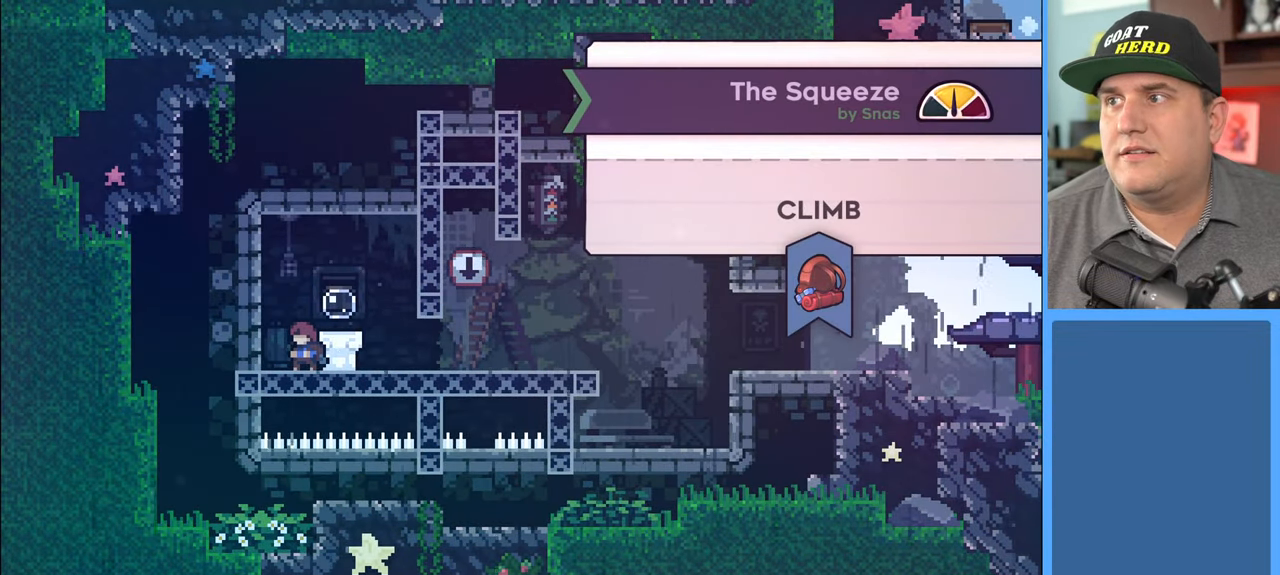
{"buttons": [], "left_stick": "center", "right_stick": "center", "events": []}
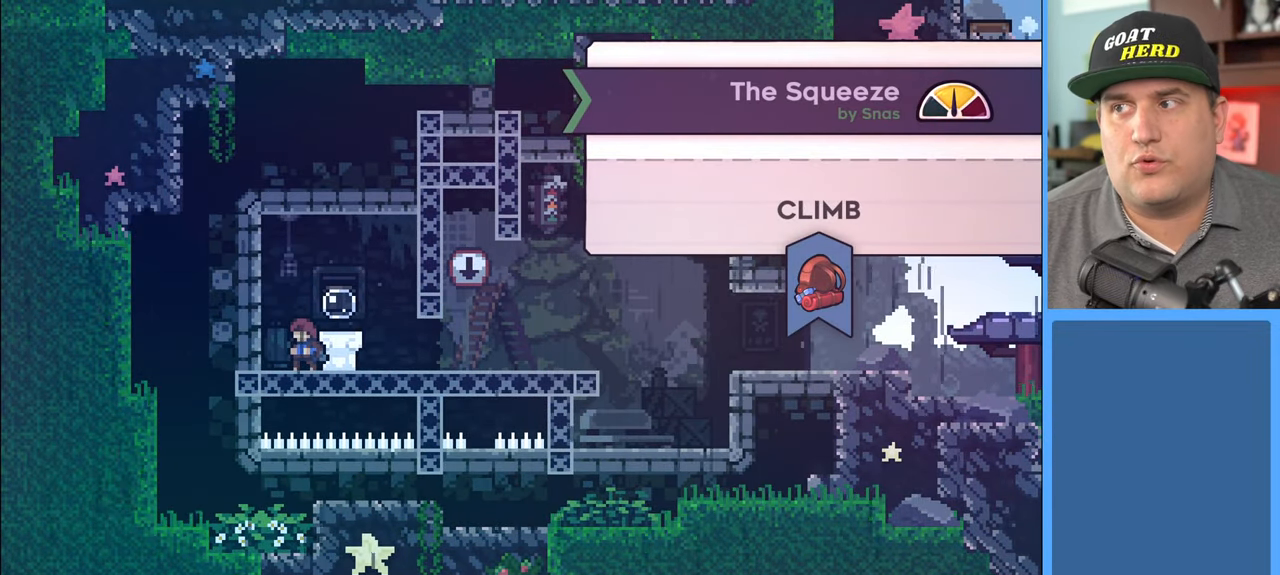
{"buttons": [], "left_stick": "center", "right_stick": "center", "events": [[183, "A", "down"], [367, "A", "up"]]}
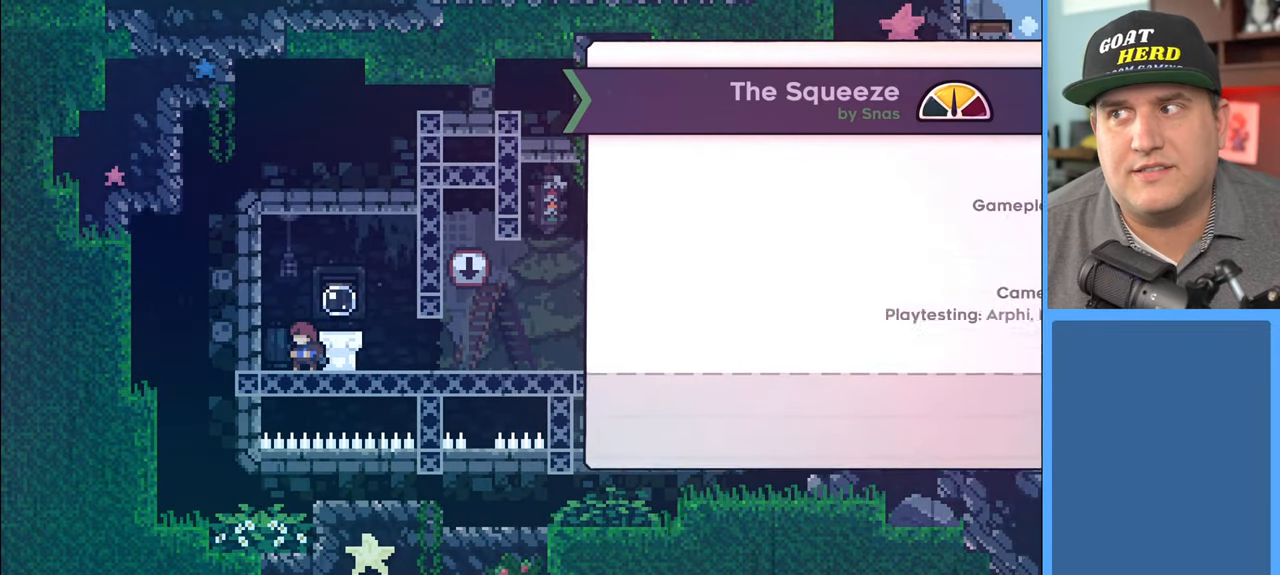
{"buttons": [], "left_stick": "center", "right_stick": "center", "events": []}
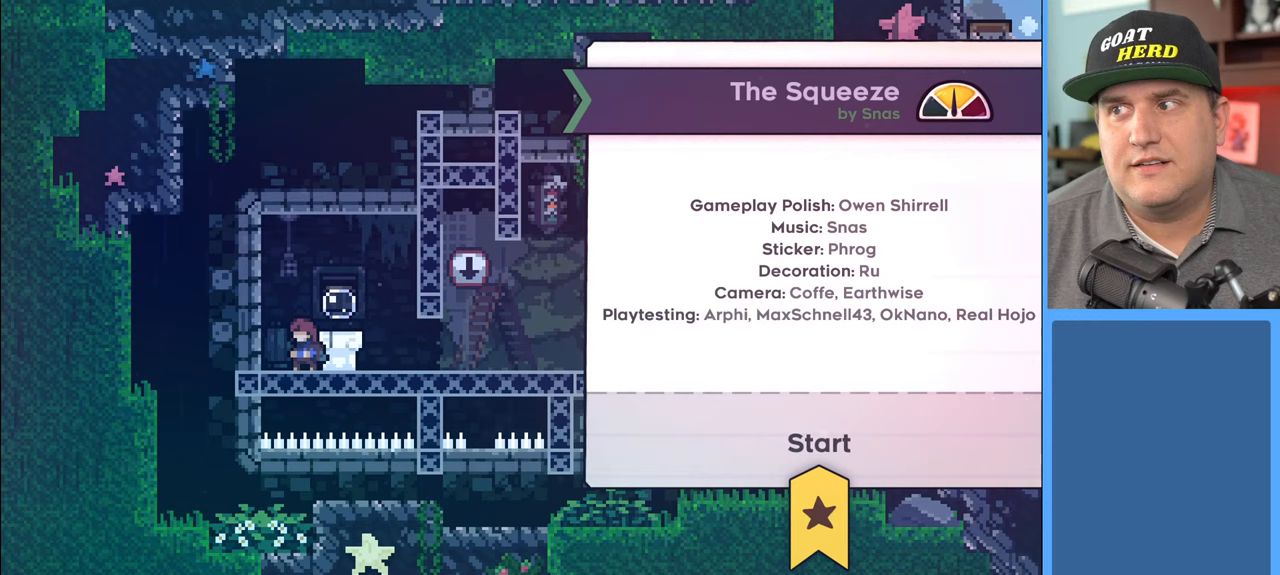
{"buttons": [], "left_stick": "center", "right_stick": "center", "events": [[333, "A", "down"], [467, "A", "up"]]}